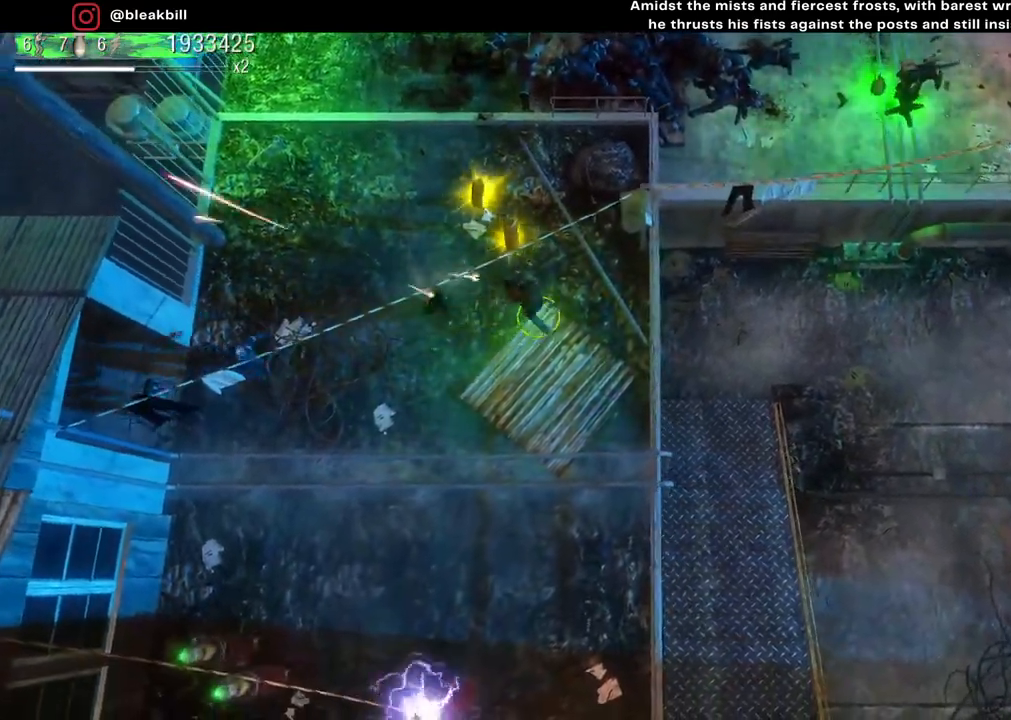
Gameplay with a controller (PlayStation layout); each line is a JSON object with the inputs held at the frame after it. "events" lists button and stick changes between this image and that frame as [ms after this image, input, new state], when the widget could be followed in between.
{"buttons": [], "left_stick": "left", "right_stick": "down-left", "events": [[117, "right_stick", "down-left"], [233, "left_stick", "up-left"], [483, "left_stick", "left"]]}
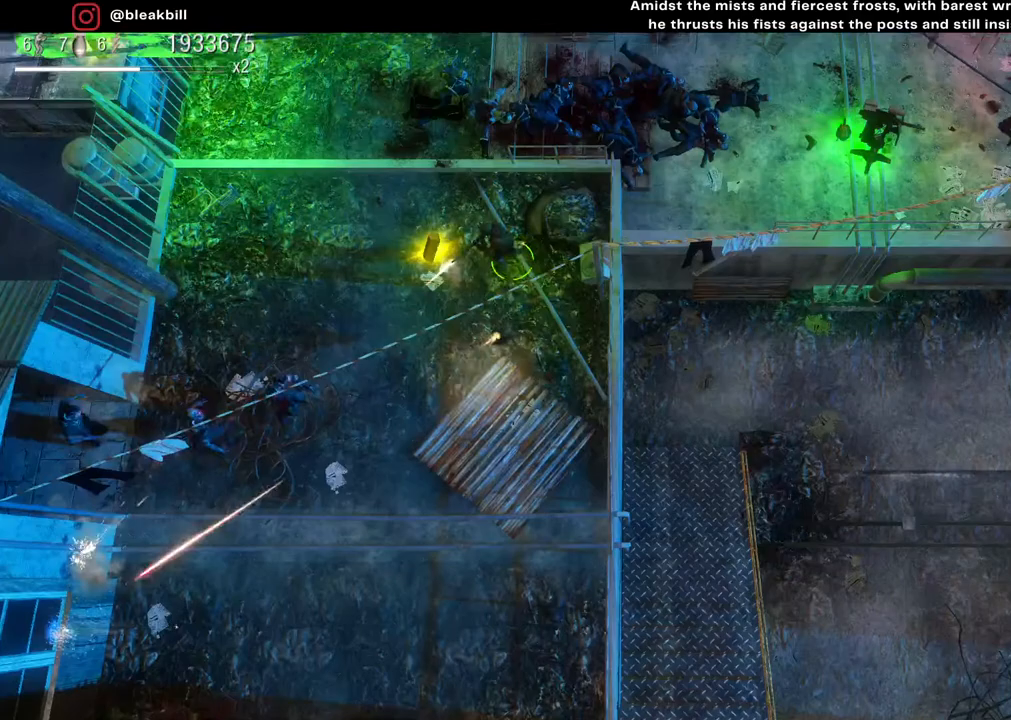
{"buttons": [], "left_stick": "left", "right_stick": "down", "events": [[183, "left_stick", "up-left"], [433, "left_stick", "left"], [500, "right_stick", "down"]]}
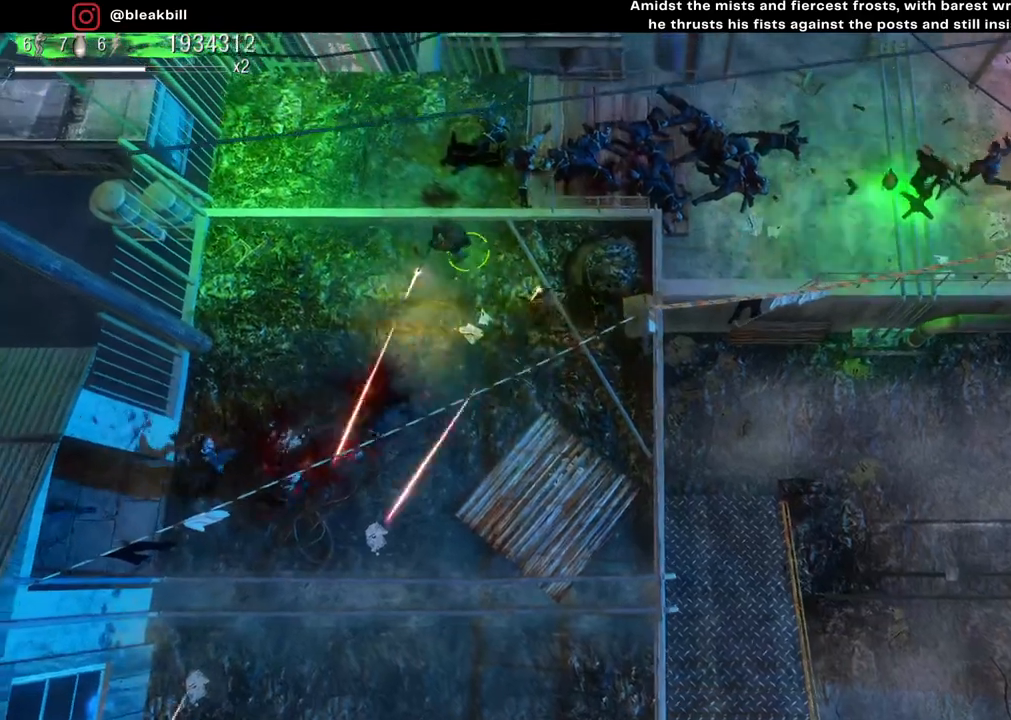
{"buttons": [], "left_stick": "up", "right_stick": "down", "events": [[367, "left_stick", "up-left"], [467, "left_stick", "up"]]}
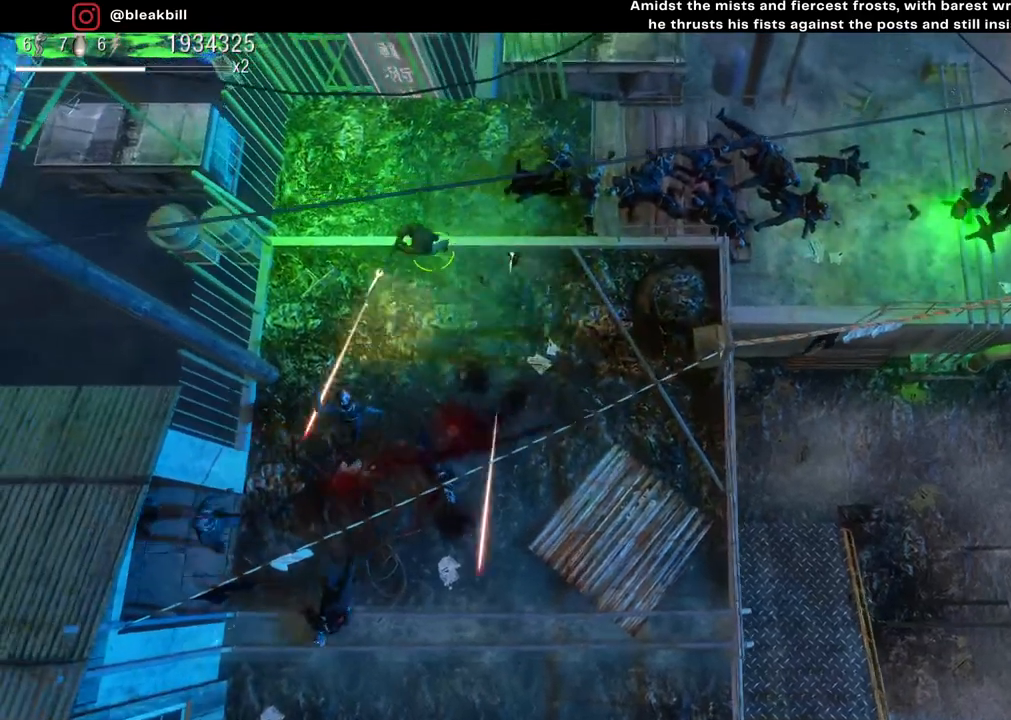
{"buttons": [], "left_stick": "center", "right_stick": "down", "events": [[50, "left_stick", "center"]]}
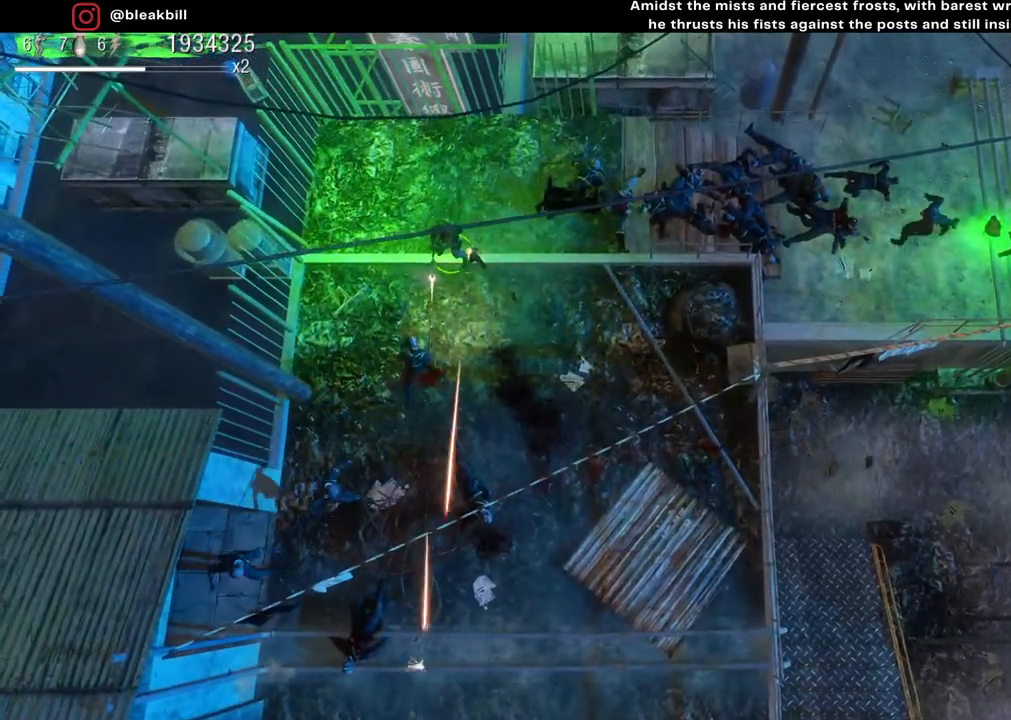
{"buttons": [], "left_stick": "center", "right_stick": "down", "events": []}
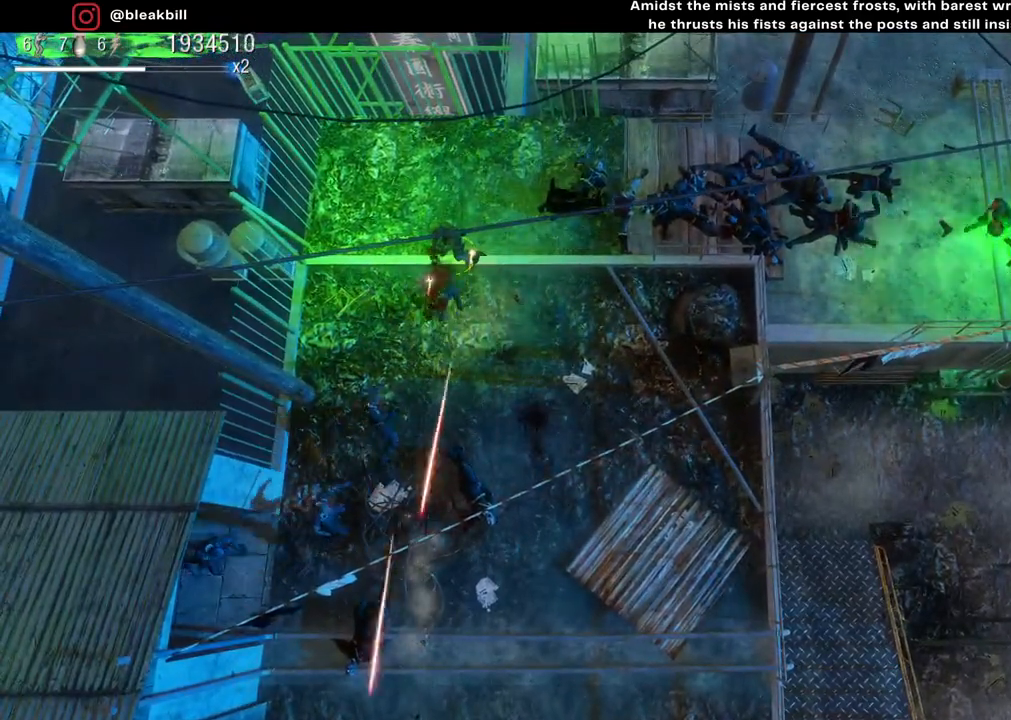
{"buttons": [], "left_stick": "center", "right_stick": "down", "events": [[150, "left_stick", "up-left"], [450, "left_stick", "center"]]}
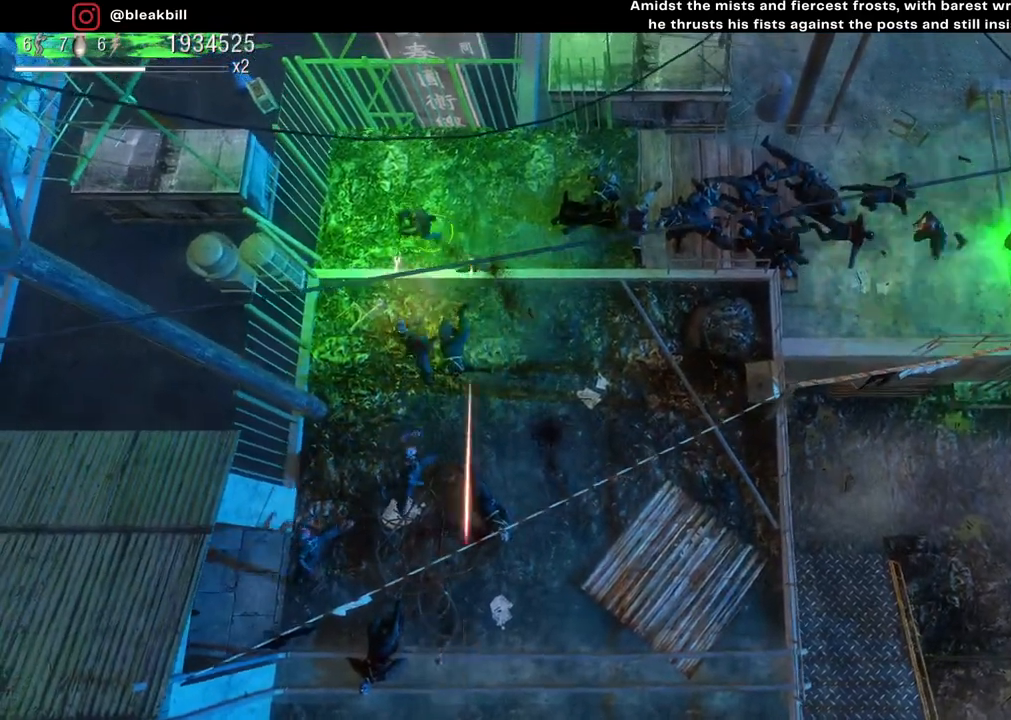
{"buttons": [], "left_stick": "center", "right_stick": "down", "events": []}
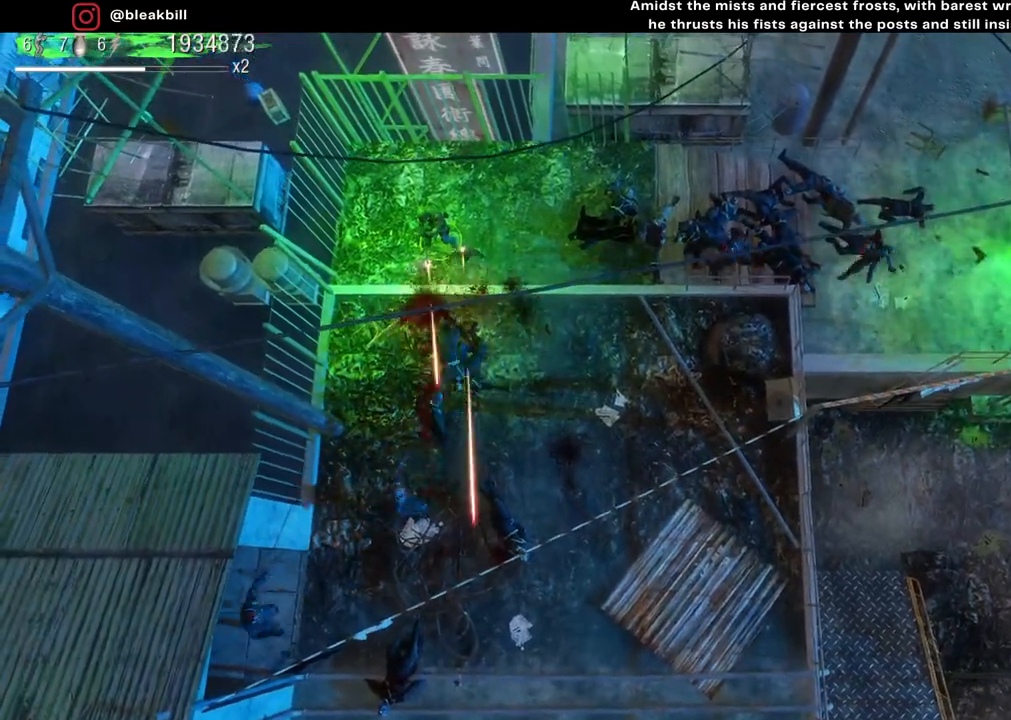
{"buttons": [], "left_stick": "center", "right_stick": "down", "events": []}
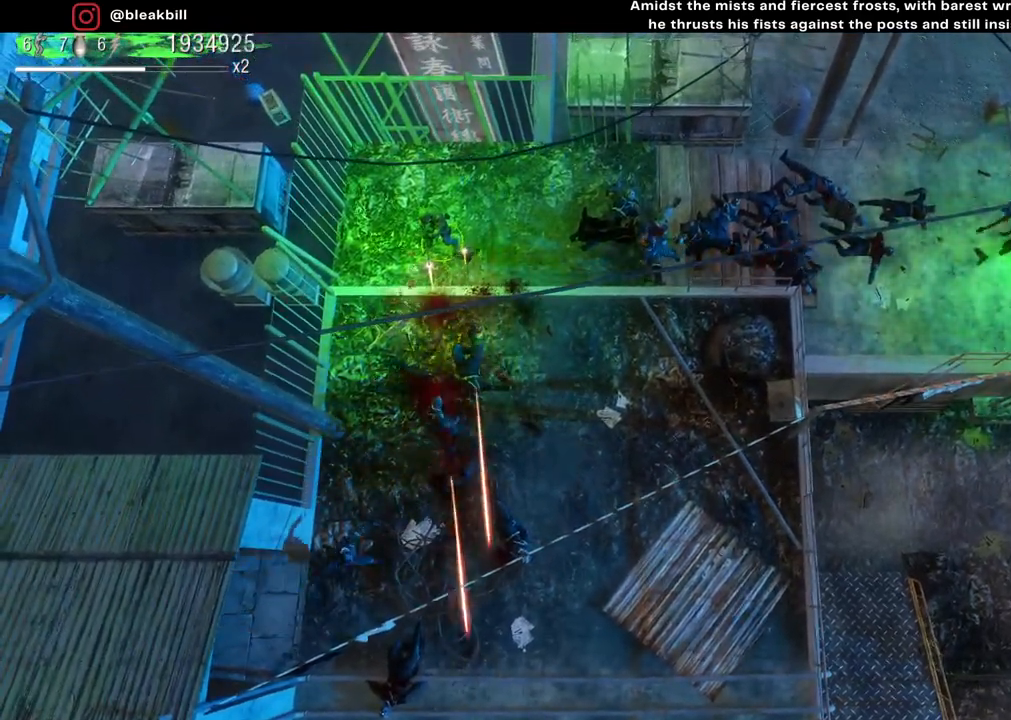
{"buttons": [], "left_stick": "center", "right_stick": "down", "events": []}
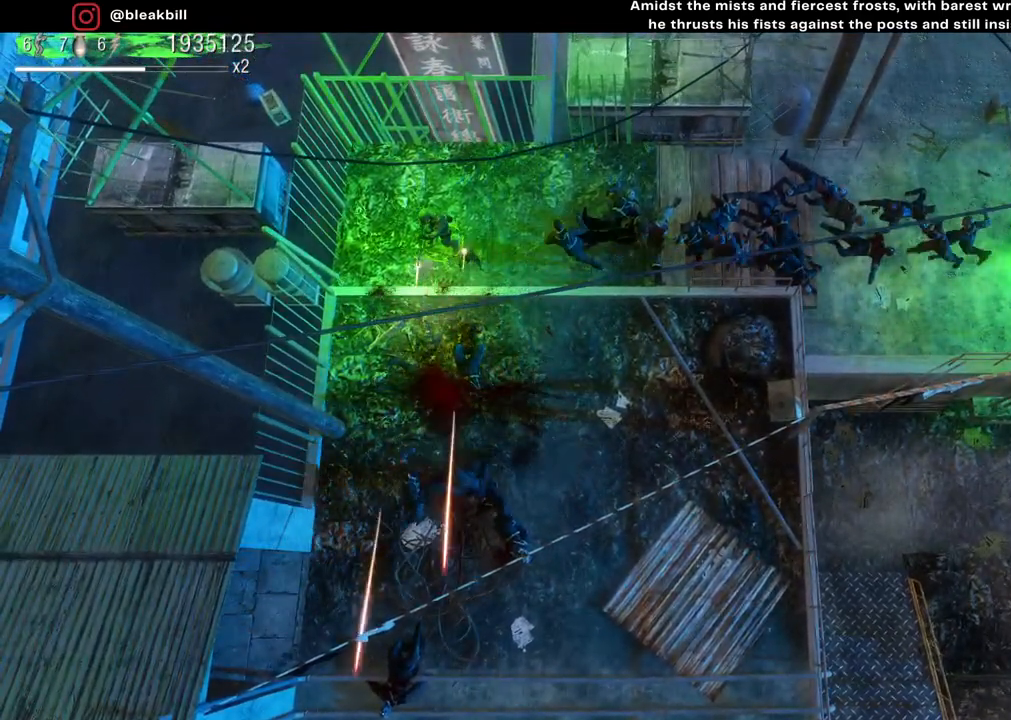
{"buttons": [], "left_stick": "down-left", "right_stick": "right", "events": [[150, "left_stick", "left"], [150, "right_stick", "down-right"], [250, "right_stick", "right"], [350, "left_stick", "down-left"]]}
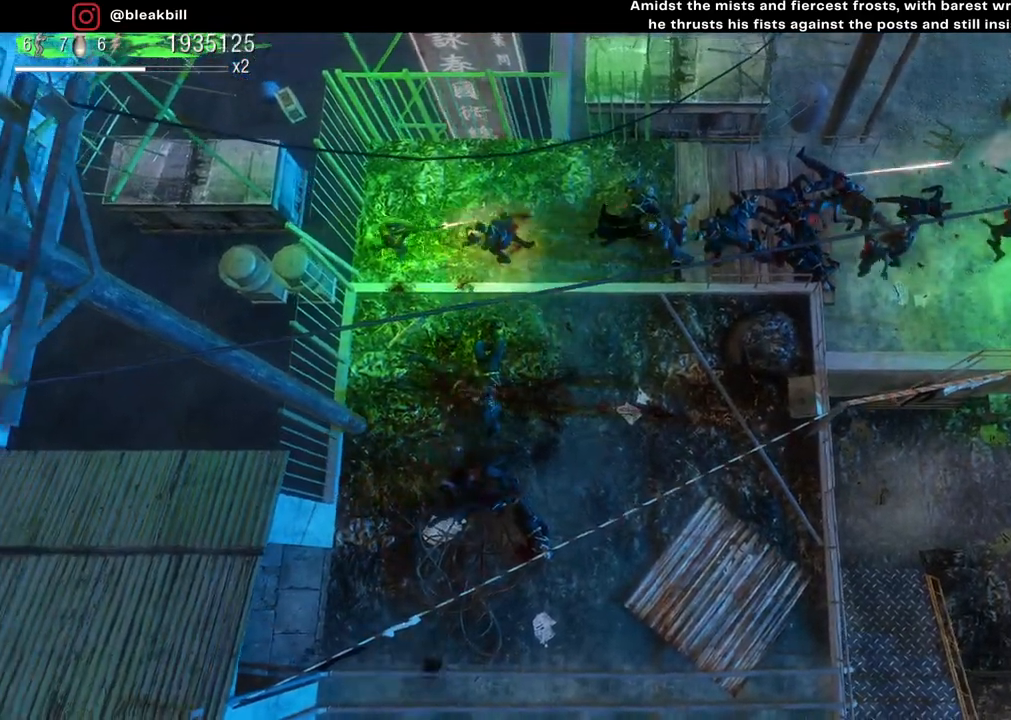
{"buttons": [], "left_stick": "down", "right_stick": "up-right", "events": [[100, "left_stick", "down"], [267, "right_stick", "up-right"]]}
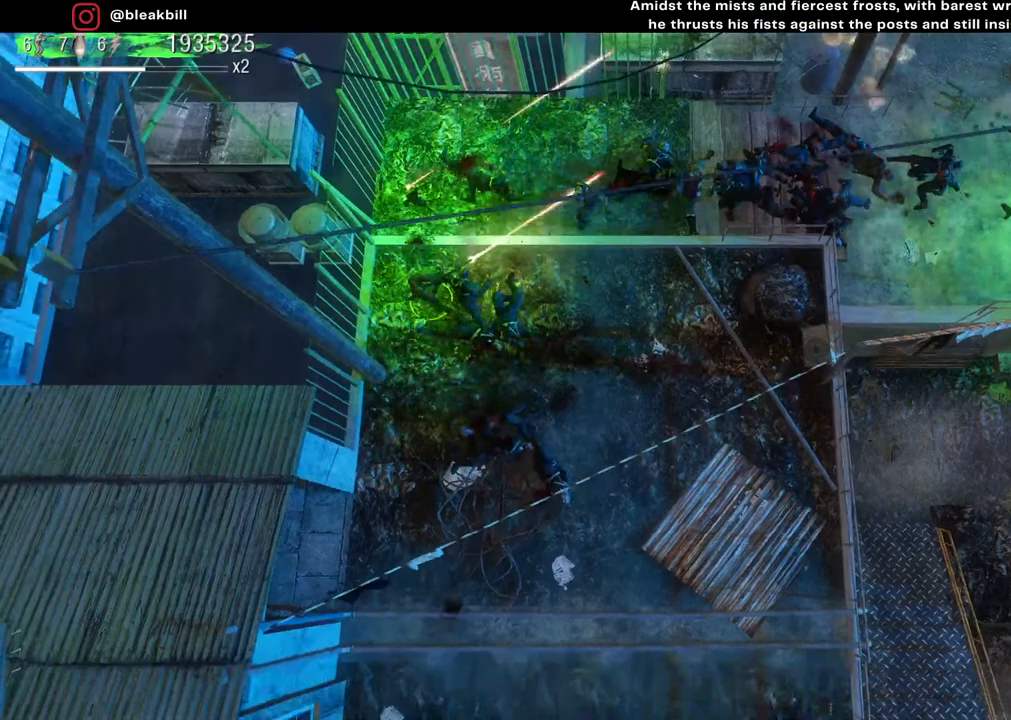
{"buttons": [], "left_stick": "down", "right_stick": "up-right", "events": [[67, "right_stick", "down-right"], [283, "right_stick", "up-right"]]}
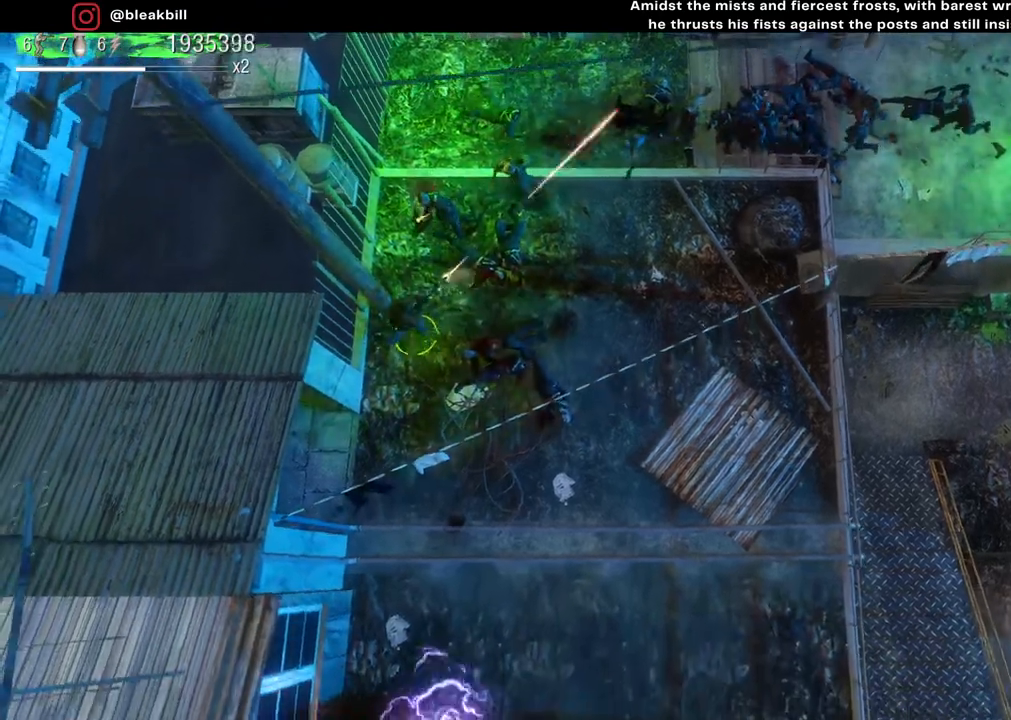
{"buttons": [], "left_stick": "down-right", "right_stick": "up", "events": [[133, "right_stick", "up"], [167, "left_stick", "down-right"]]}
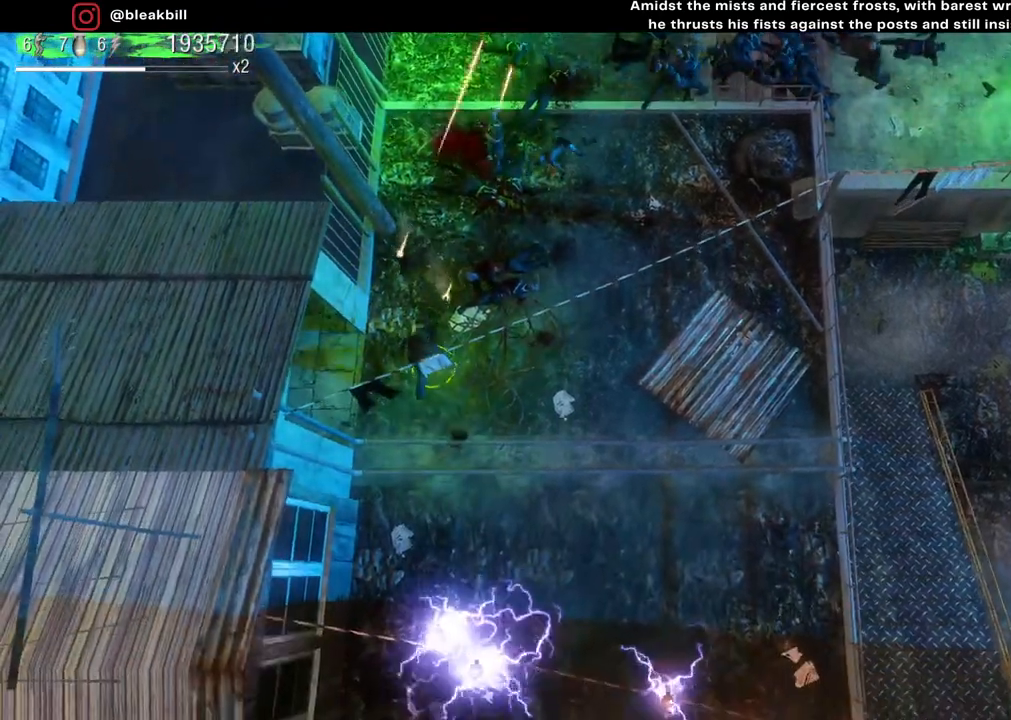
{"buttons": [], "left_stick": "right", "right_stick": "up", "events": [[200, "left_stick", "right"]]}
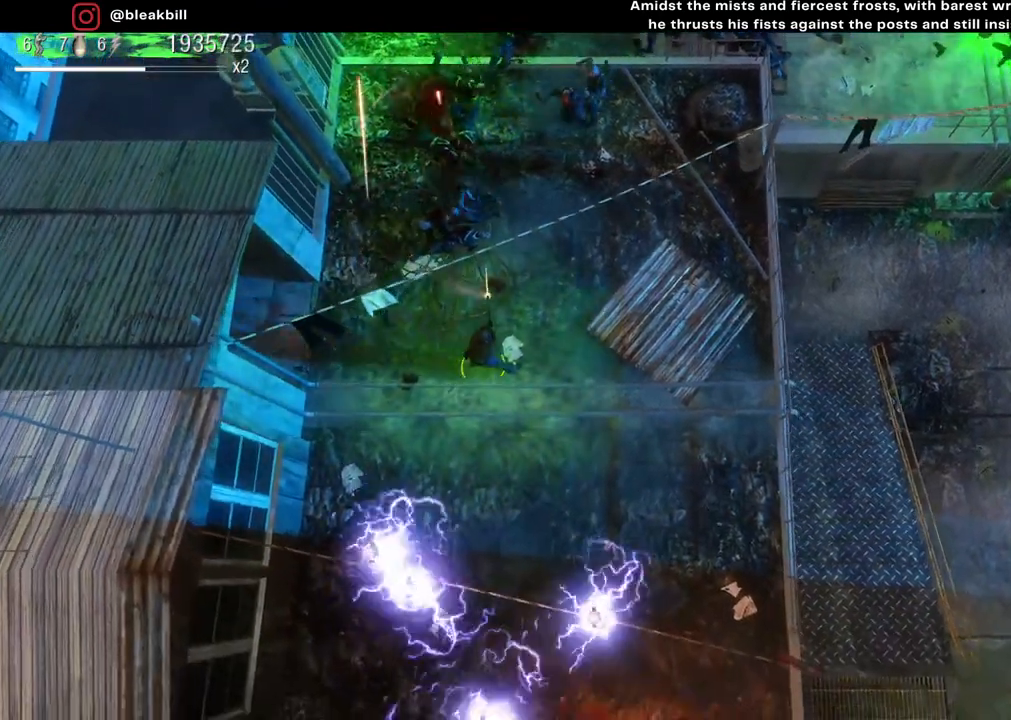
{"buttons": [], "left_stick": "down-right", "right_stick": "up-left", "events": [[133, "left_stick", "down"], [350, "left_stick", "down-right"], [467, "right_stick", "up-left"]]}
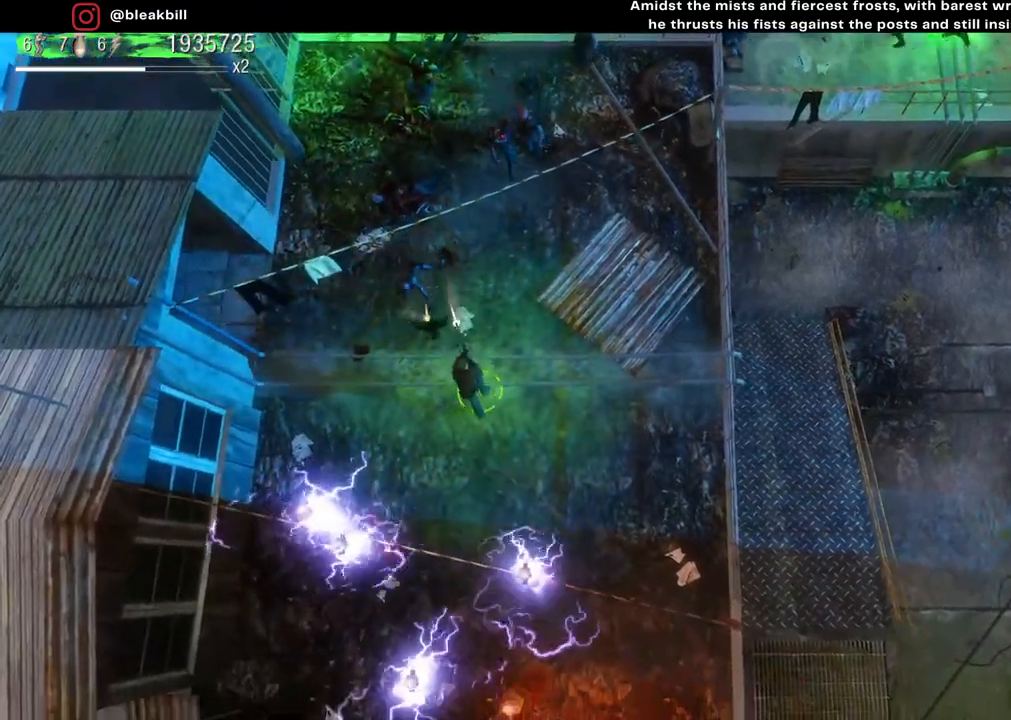
{"buttons": [], "left_stick": "down-right", "right_stick": "up-left", "events": [[33, "left_stick", "right"], [267, "left_stick", "down-right"]]}
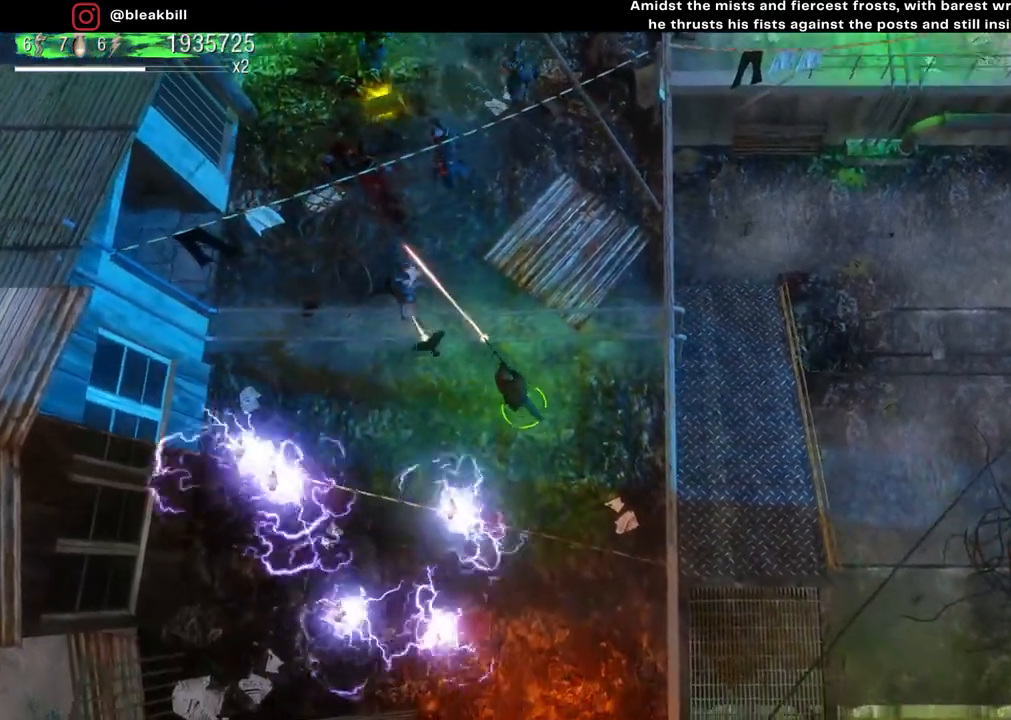
{"buttons": [], "left_stick": "down", "right_stick": "up-left", "events": [[217, "left_stick", "down"]]}
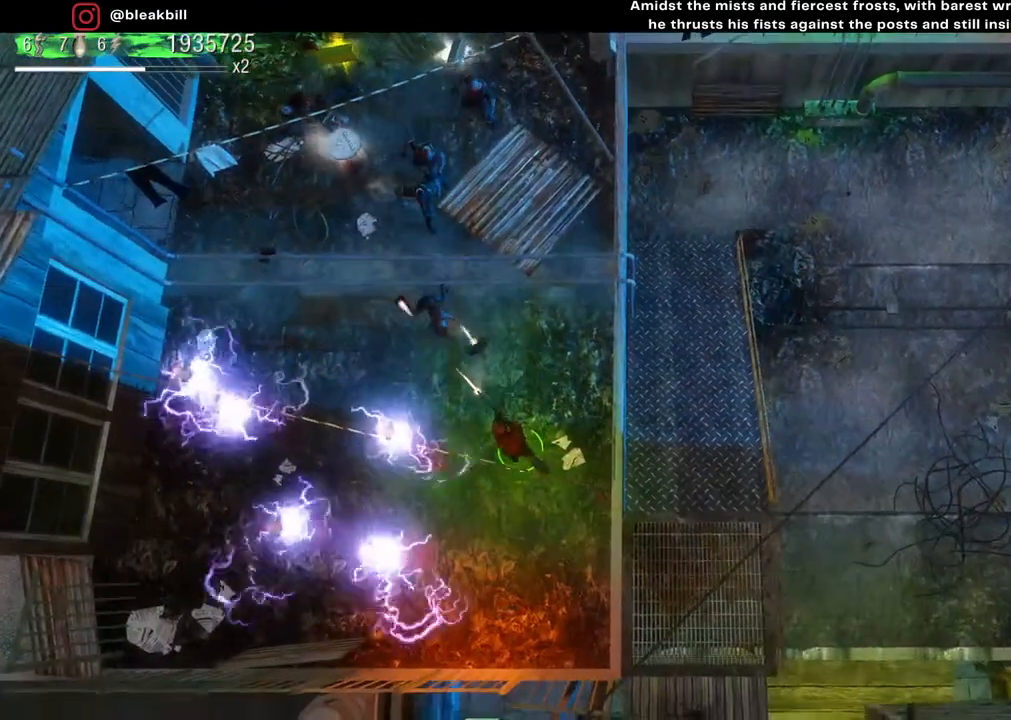
{"buttons": [], "left_stick": "down", "right_stick": "up", "events": [[183, "right_stick", "up"]]}
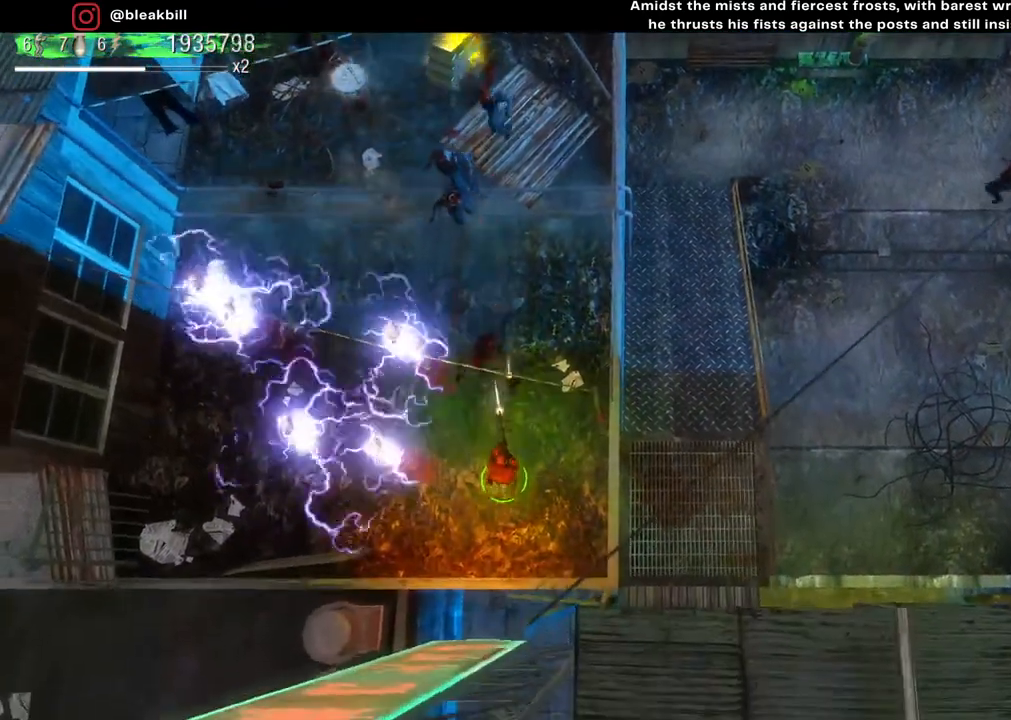
{"buttons": [], "left_stick": "center", "right_stick": "up", "events": [[333, "left_stick", "center"]]}
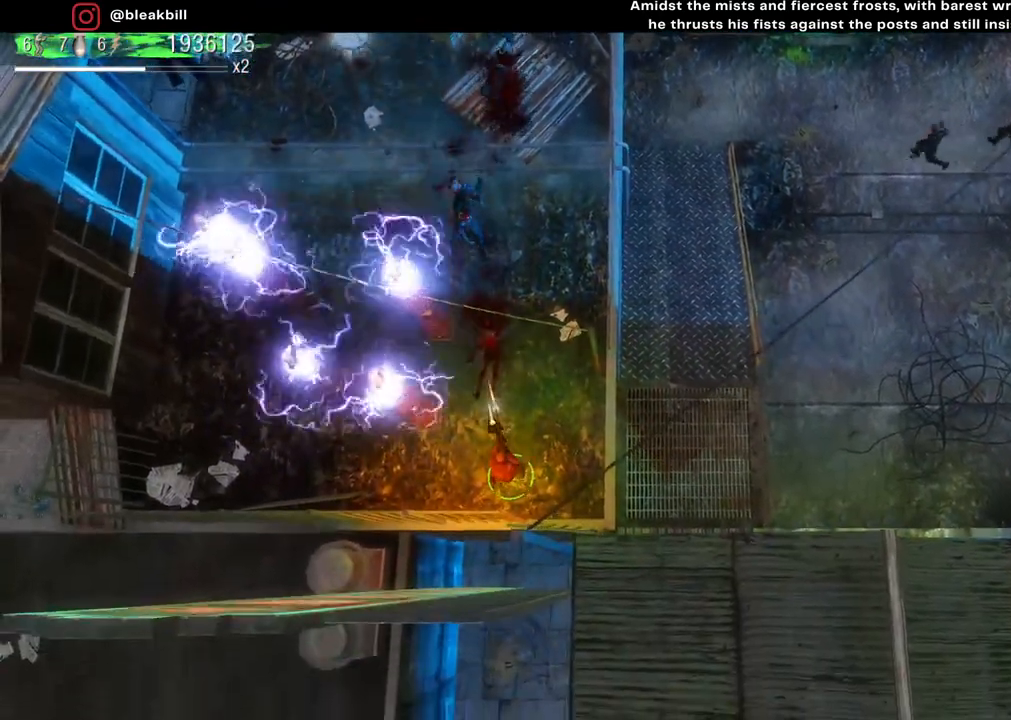
{"buttons": [], "left_stick": "center", "right_stick": "up", "events": []}
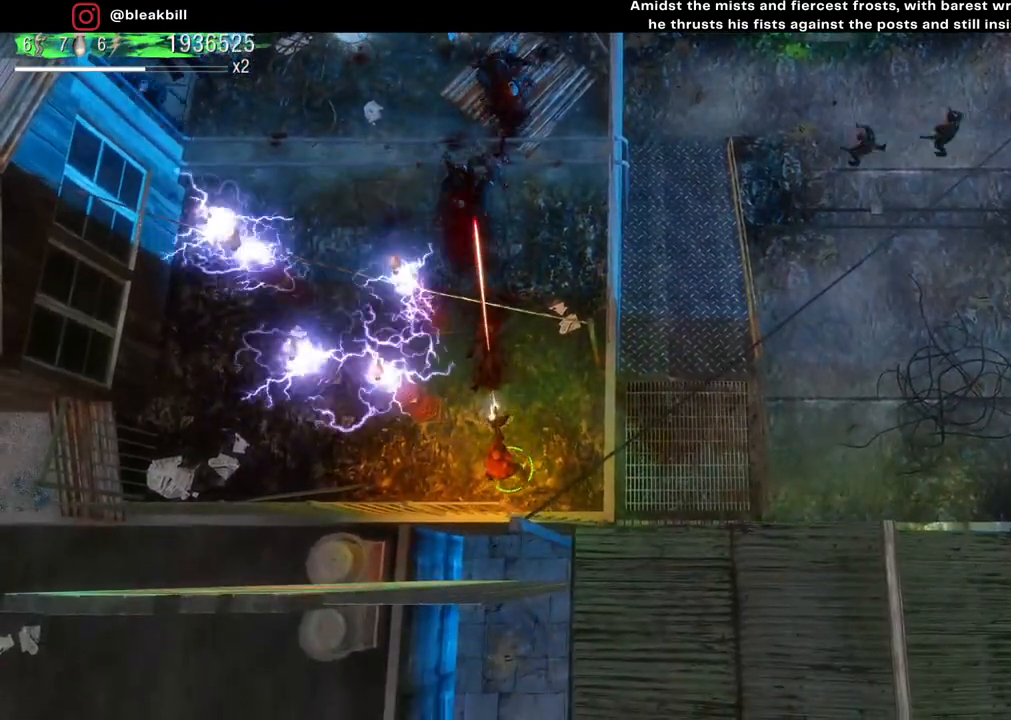
{"buttons": [], "left_stick": "center", "right_stick": "up", "events": [[100, "left_stick", "up-right"], [467, "left_stick", "center"]]}
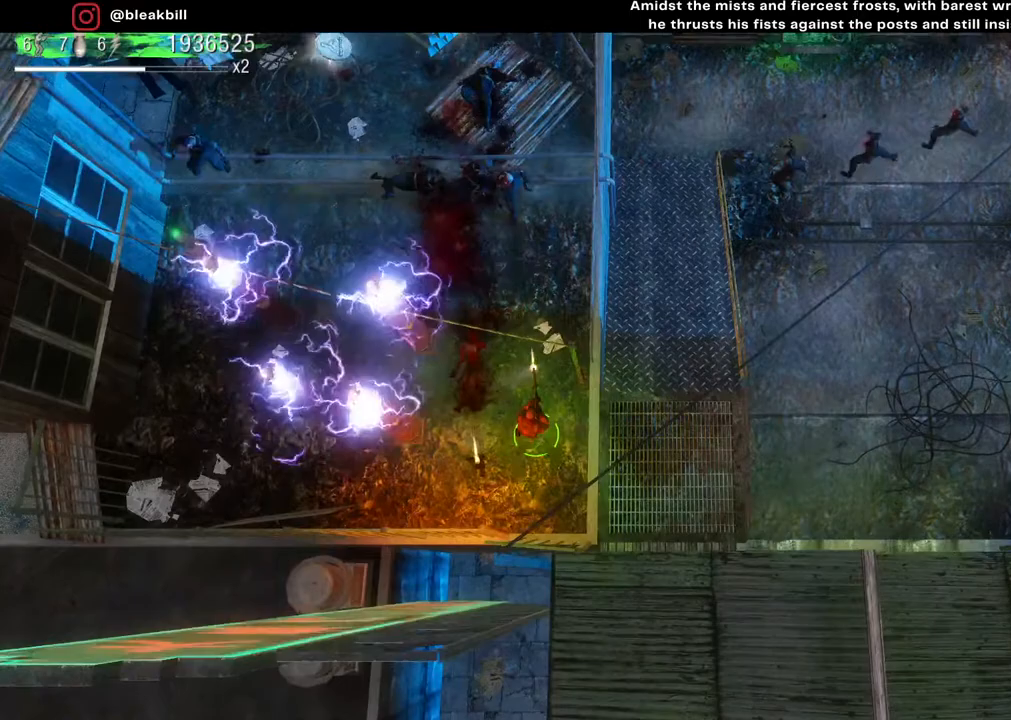
{"buttons": [], "left_stick": "center", "right_stick": "up", "events": []}
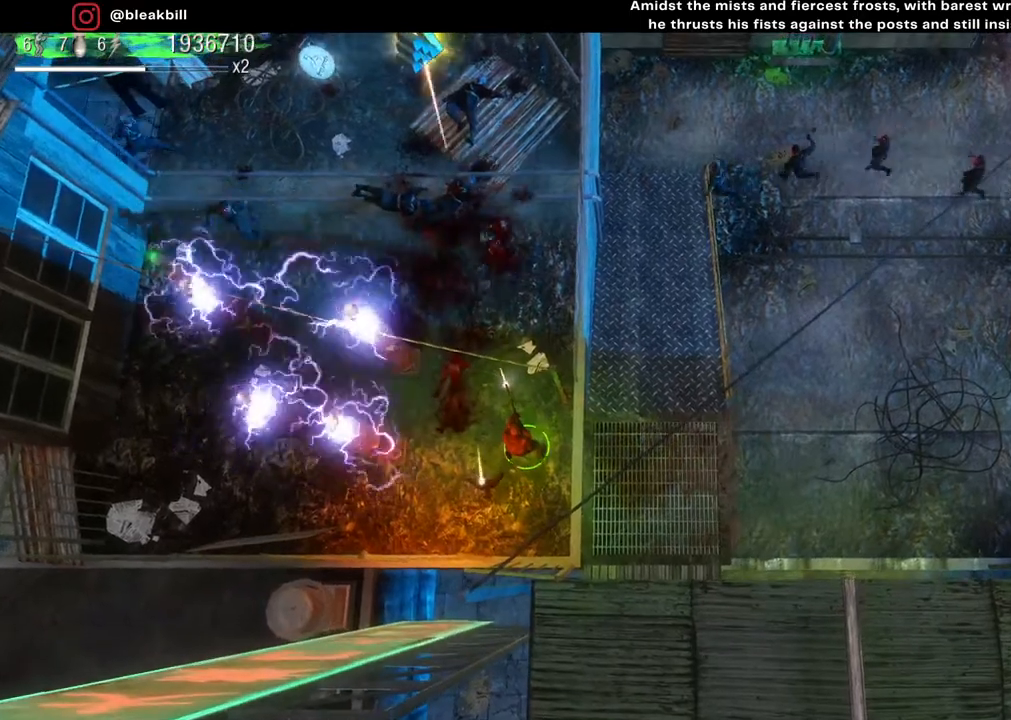
{"buttons": [], "left_stick": "up-right", "right_stick": "up-left", "events": [[217, "right_stick", "up-left"], [433, "left_stick", "up-right"]]}
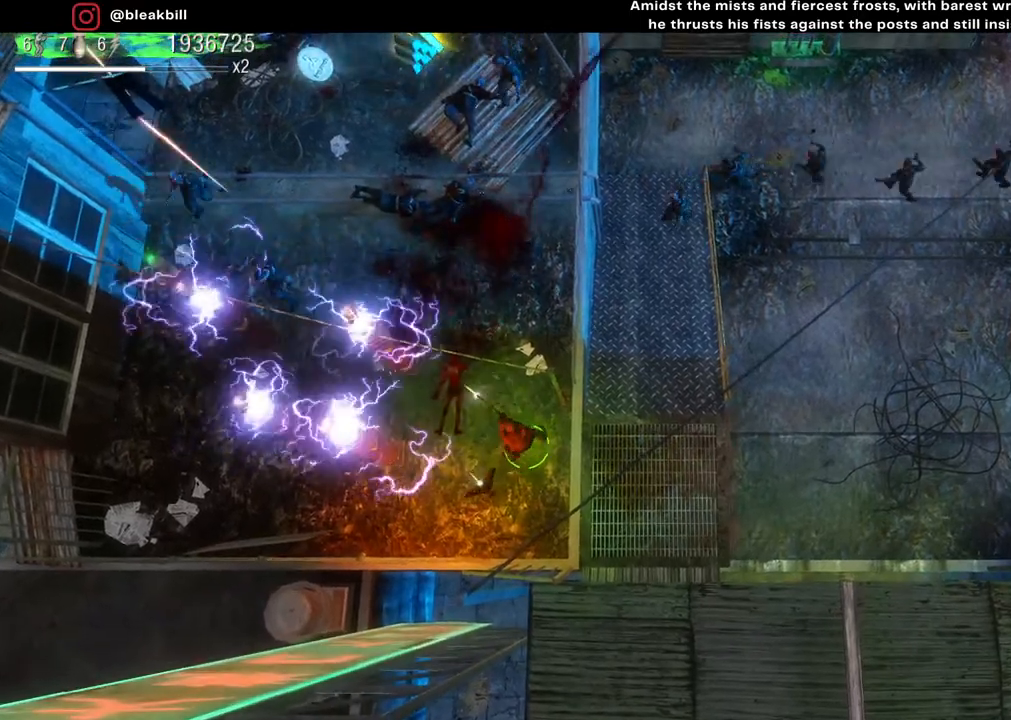
{"buttons": [], "left_stick": "center", "right_stick": "up-left", "events": [[133, "left_stick", "center"]]}
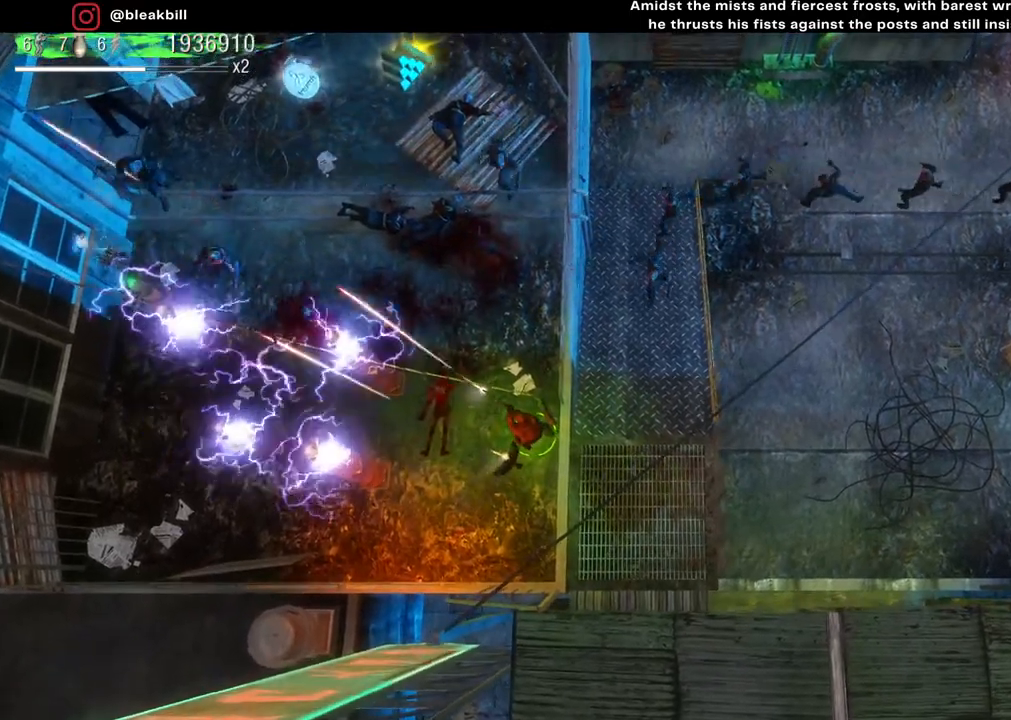
{"buttons": [], "left_stick": "center", "right_stick": "up", "events": [[67, "left_stick", "down-left"], [467, "left_stick", "center"], [483, "right_stick", "up"]]}
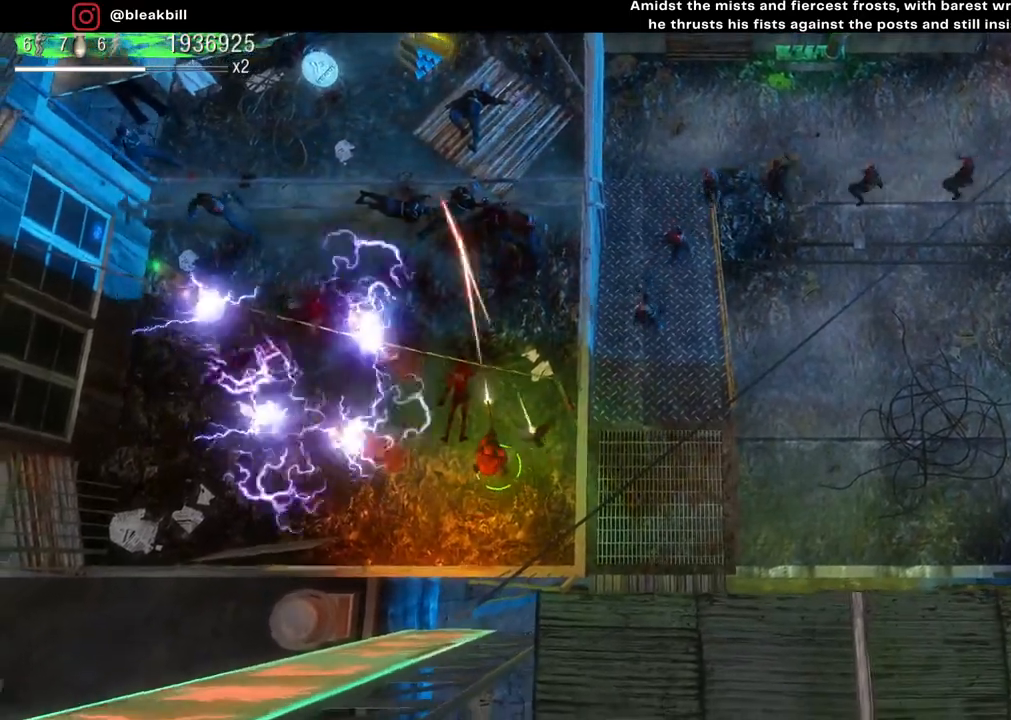
{"buttons": [], "left_stick": "center", "right_stick": "up", "events": []}
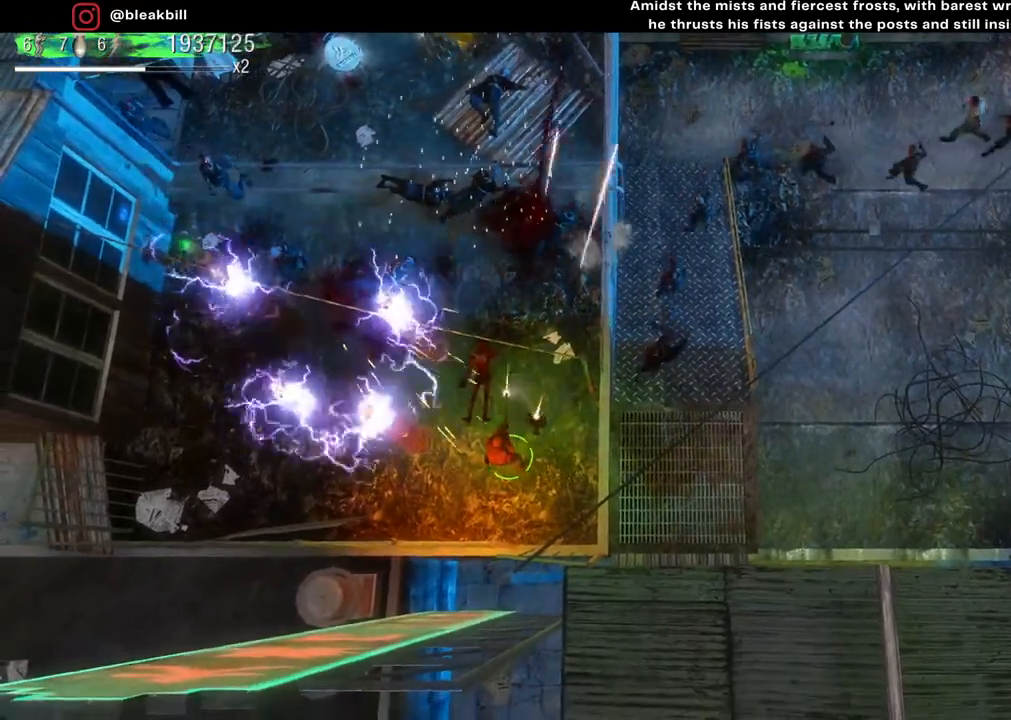
{"buttons": [], "left_stick": "up-right", "right_stick": "up-left", "events": [[67, "right_stick", "up-left"], [133, "left_stick", "up-right"]]}
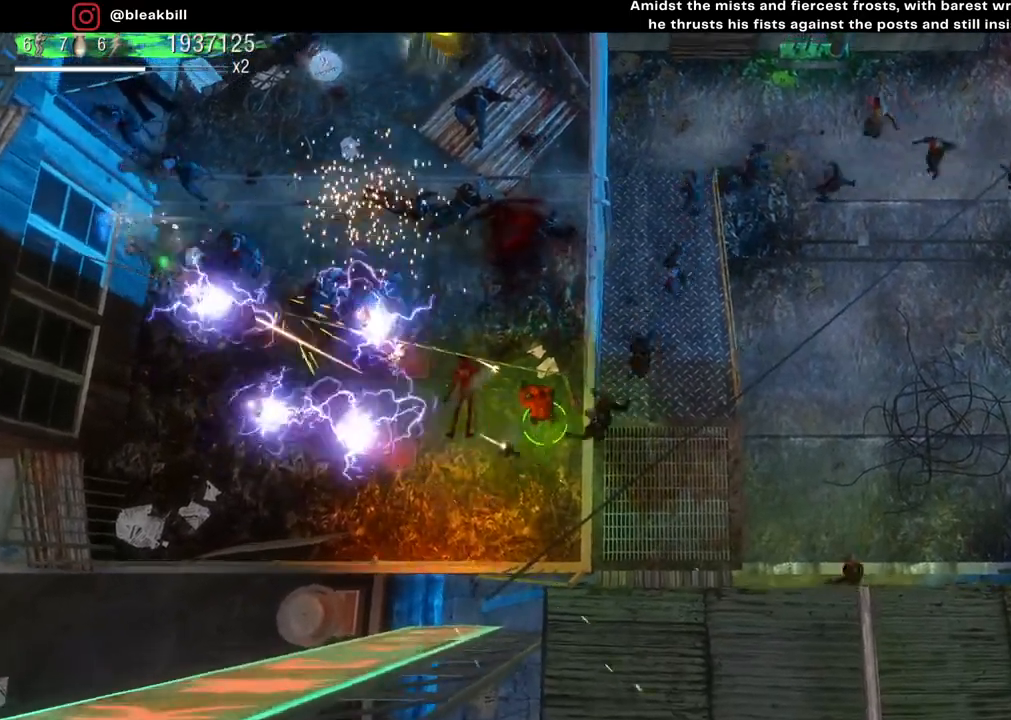
{"buttons": [], "left_stick": "up", "right_stick": "left", "events": [[67, "left_stick", "up"], [250, "right_stick", "left"]]}
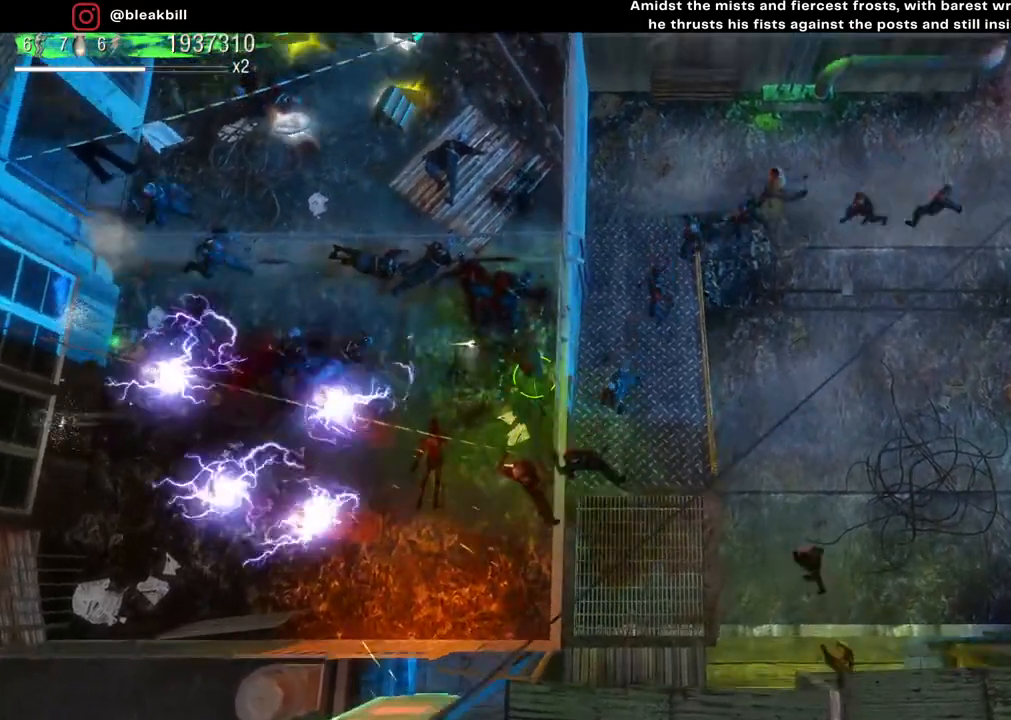
{"buttons": [], "left_stick": "up", "right_stick": "left", "events": []}
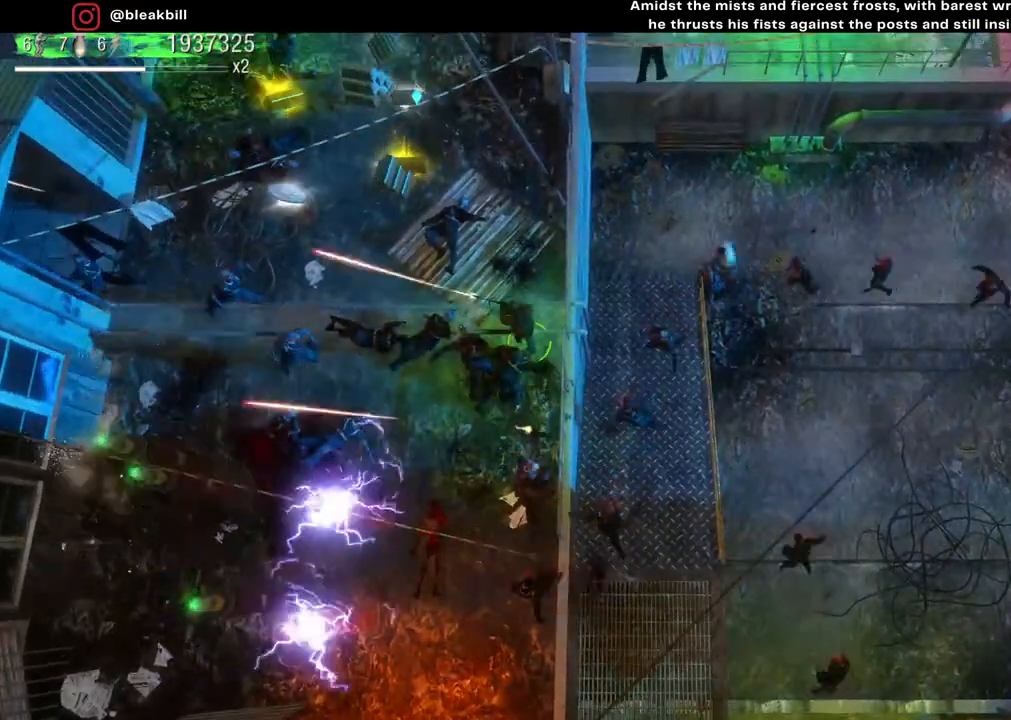
{"buttons": [], "left_stick": "up", "right_stick": "left", "events": []}